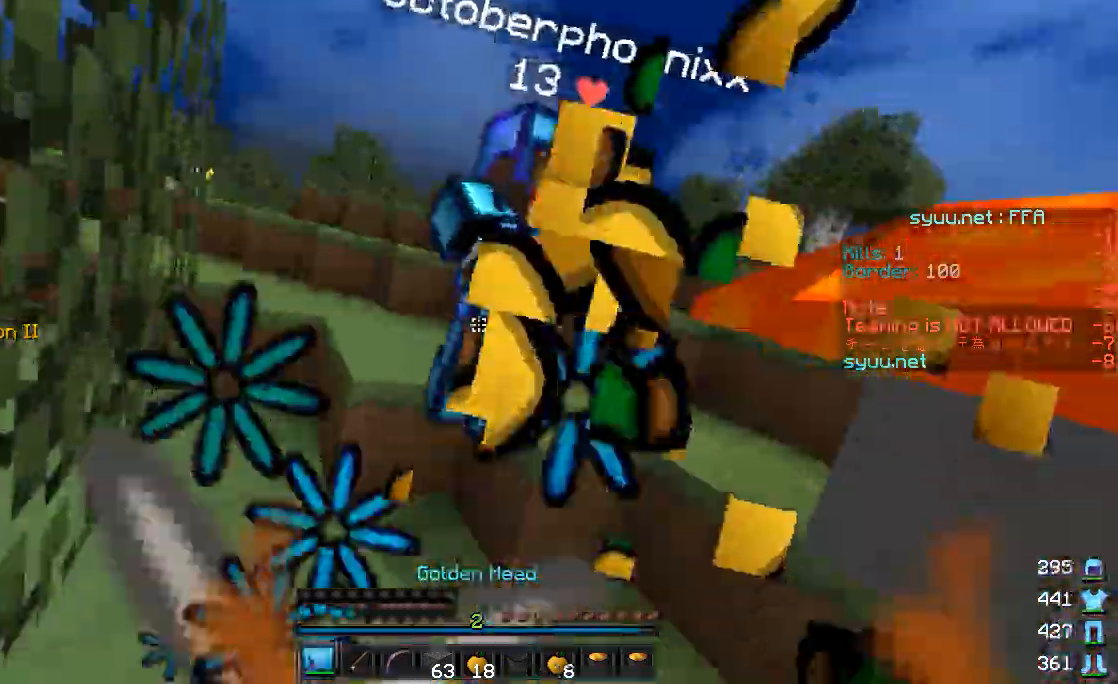
Gameplay with keyboard and mouse; each line is a JSON object with the keys and mouse buttons held at the frame after it. "events" lists presses ("down") and releases ("up") of "a", "d", "s", "w", "mouse_left" and "mouse_right" between this image and that frame as [ms after this image, input, new state], when the widget could be followed in between. "mouse_left", "mouse_right" = the "left", "right" buttons of the "mouse" list. No other keys are recorded. Fast repeated clicks can show as one long hold. Mouse movement is not recorded.
{"keys": ["w"], "mouse": [], "events": [[67, "mouse_left", "down"], [117, "mouse_left", "up"], [167, "mouse_left", "down"], [217, "mouse_left", "up"], [317, "mouse_left", "down"], [400, "mouse_left", "up"], [450, "mouse_left", "down"], [500, "mouse_left", "up"]]}
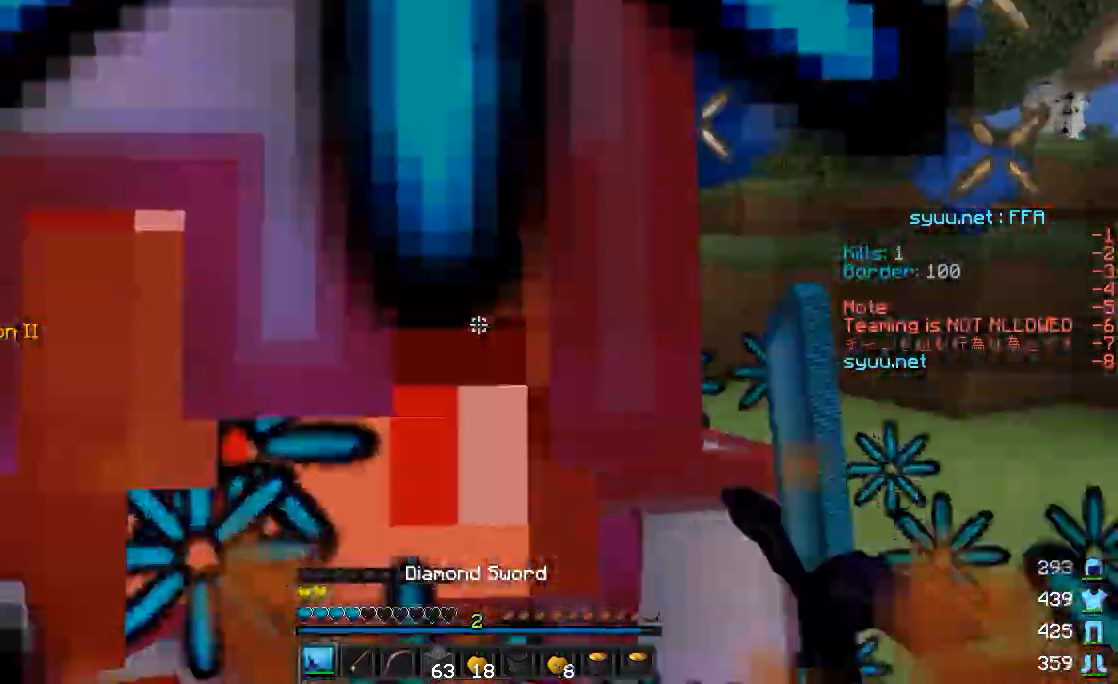
{"keys": ["d"], "mouse": [], "events": [[117, "mouse_left", "down"], [133, "d", "down"], [183, "mouse_left", "up"], [233, "mouse_left", "down"], [283, "w", "up"], [333, "mouse_left", "up"]]}
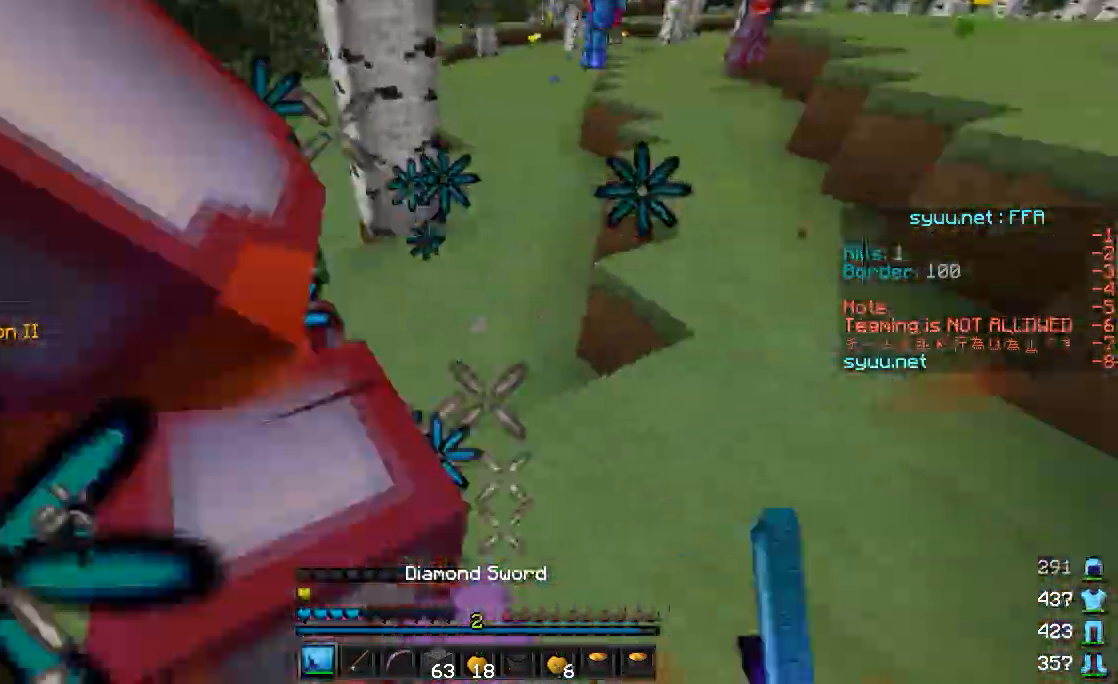
{"keys": ["d"], "mouse": [], "events": [[33, "mouse_left", "down"], [83, "mouse_left", "up"], [283, "mouse_left", "down"], [317, "mouse_left", "up"], [433, "mouse_left", "down"], [483, "mouse_left", "up"]]}
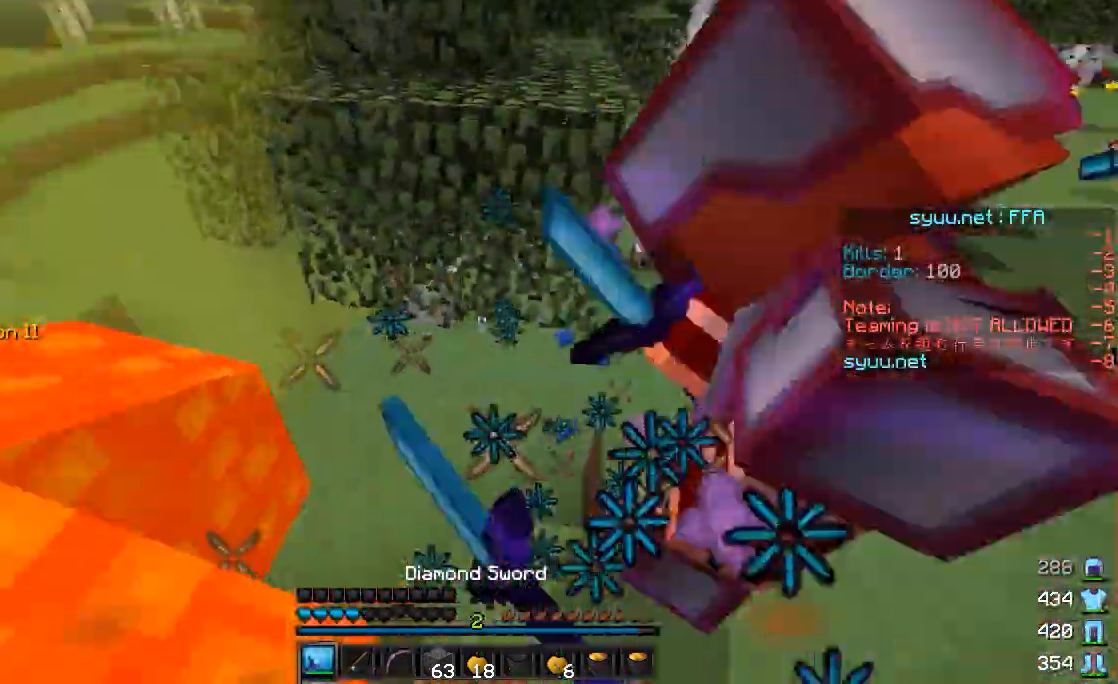
{"keys": ["d", "w"], "mouse": [], "events": [[33, "s", "down"], [83, "mouse_left", "down"], [133, "mouse_left", "up"], [167, "s", "up"], [217, "mouse_left", "down"], [267, "mouse_left", "up"], [267, "w", "down"], [350, "mouse_left", "down"], [467, "mouse_left", "up"]]}
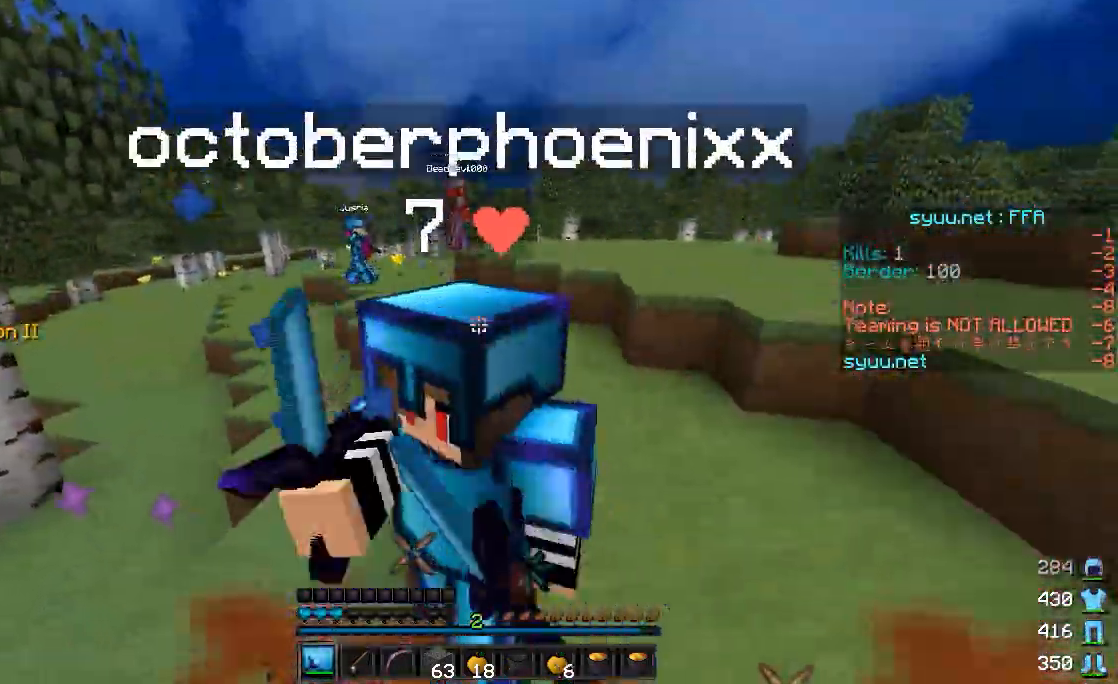
{"keys": ["d", "w"], "mouse": ["left"], "events": [[17, "mouse_left", "down"], [67, "mouse_left", "up"], [183, "mouse_left", "down"], [200, "mouse_left", "up"], [317, "mouse_left", "down"], [367, "mouse_left", "up"], [417, "mouse_left", "down"]]}
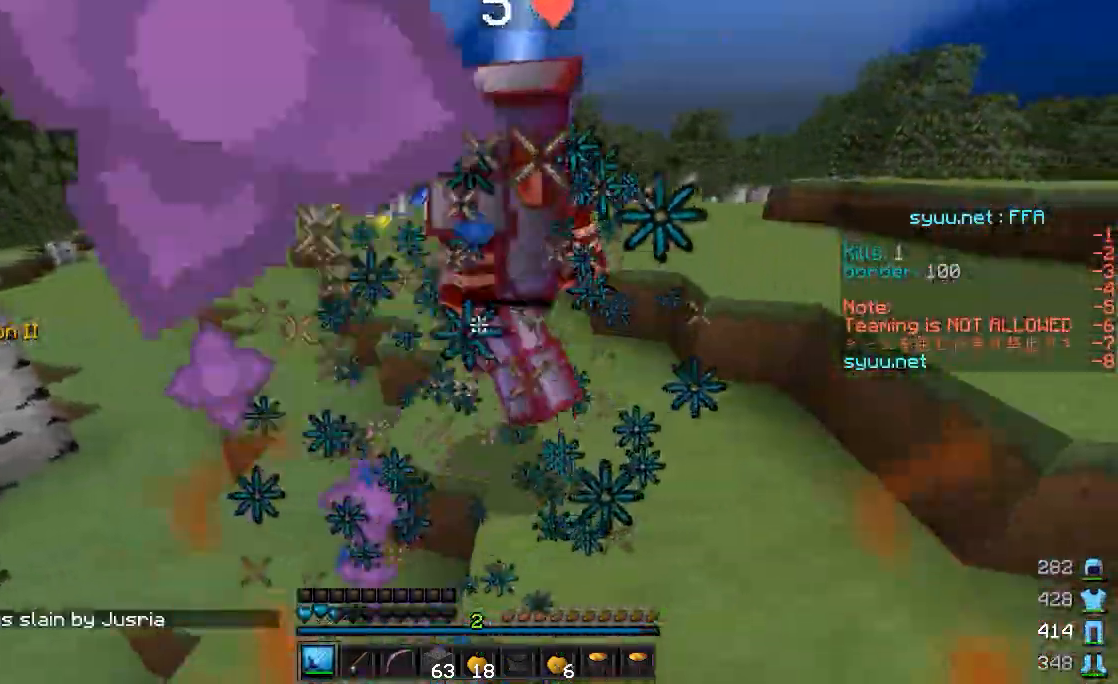
{"keys": ["d", "w"], "mouse": [], "events": [[17, "mouse_left", "up"], [67, "mouse_left", "down"], [117, "mouse_left", "up"], [217, "mouse_left", "down"], [267, "mouse_left", "up"], [350, "mouse_left", "down"], [417, "mouse_left", "up"], [467, "mouse_left", "down"], [500, "mouse_left", "up"]]}
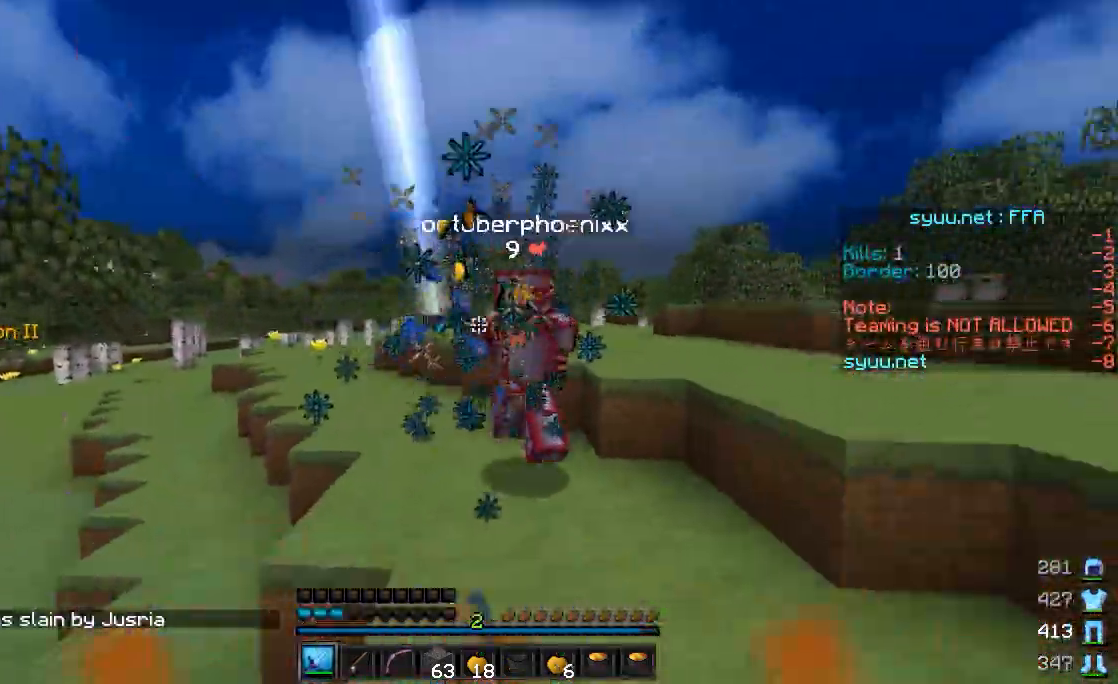
{"keys": ["w"], "mouse": [], "events": [[67, "d", "up"], [100, "mouse_left", "down"], [267, "mouse_left", "up"], [383, "mouse_left", "down"], [433, "mouse_left", "up"]]}
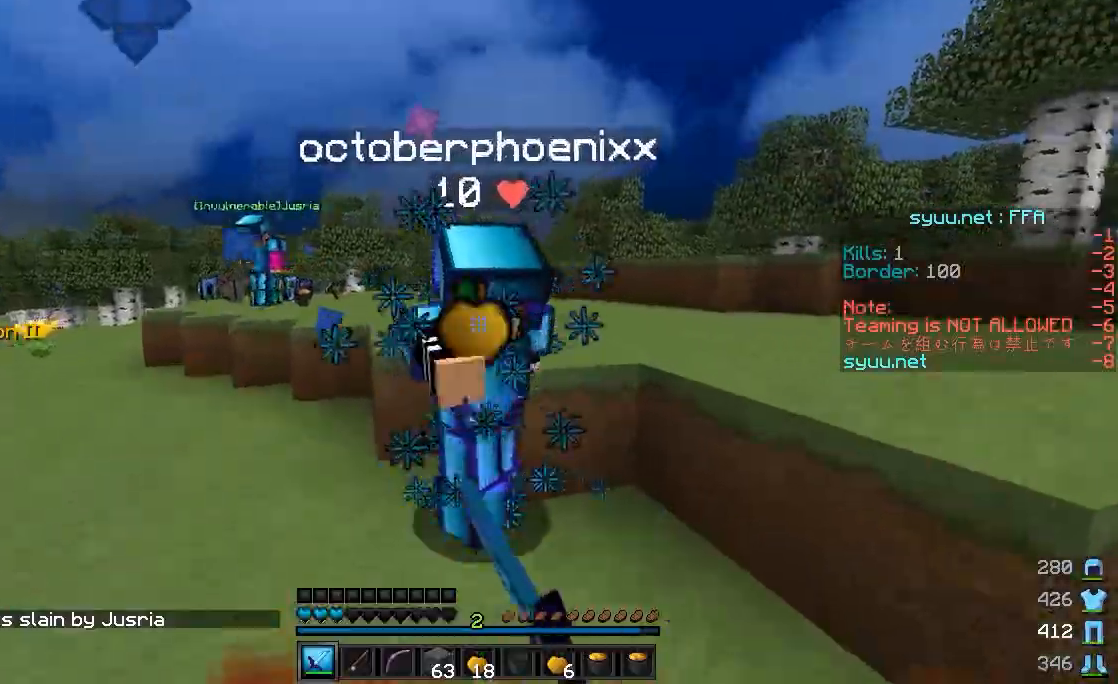
{"keys": ["d", "s"], "mouse": [], "events": [[233, "w", "up"], [283, "mouse_left", "down"], [383, "d", "down"], [383, "mouse_left", "up"], [383, "s", "down"], [433, "mouse_left", "down"], [467, "mouse_left", "up"]]}
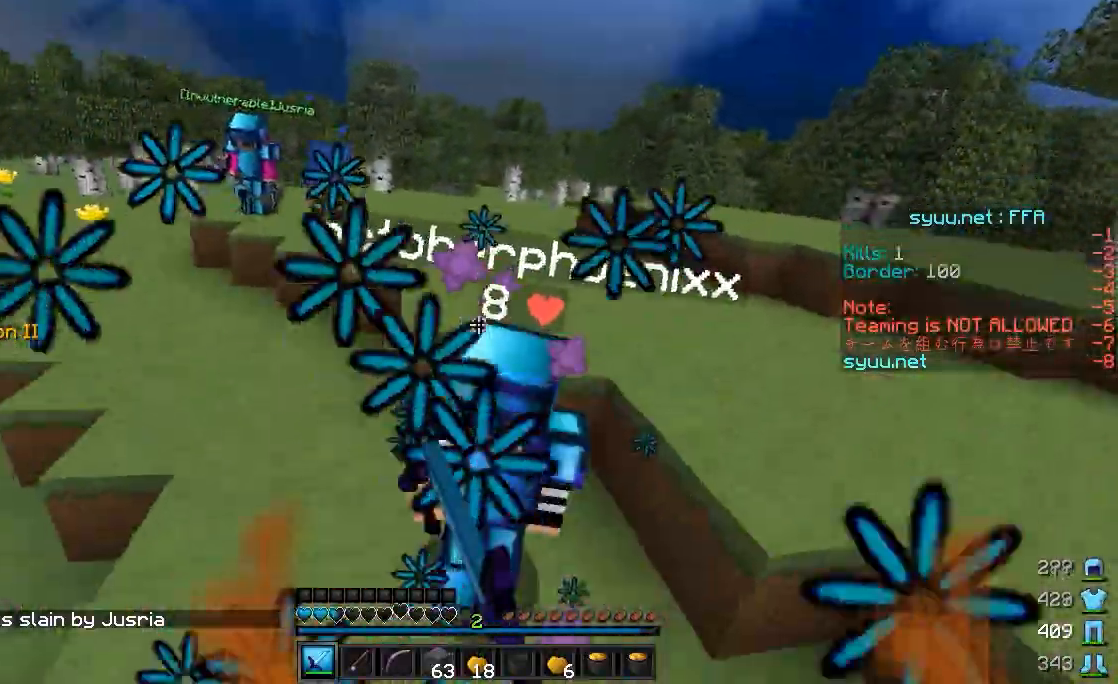
{"keys": ["w"], "mouse": ["left"], "events": [[33, "mouse_left", "down"], [33, "s", "up"], [83, "mouse_left", "up"], [133, "w", "down"], [183, "d", "up"], [183, "mouse_left", "down"], [233, "mouse_left", "up"], [317, "mouse_left", "down"], [383, "mouse_left", "up"], [417, "mouse_left", "down"]]}
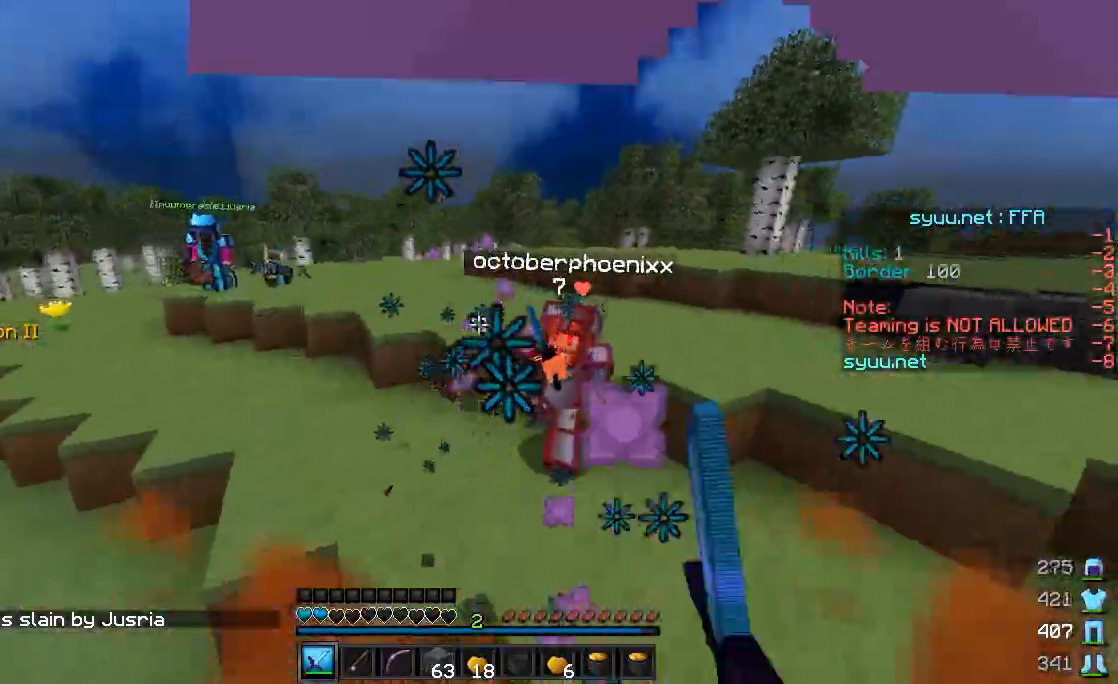
{"keys": ["a", "w"], "mouse": ["left", "right"], "events": [[33, "mouse_left", "up"], [83, "mouse_left", "down"], [133, "a", "down"], [133, "mouse_left", "up"], [317, "mouse_left", "down"], [317, "mouse_right", "down"]]}
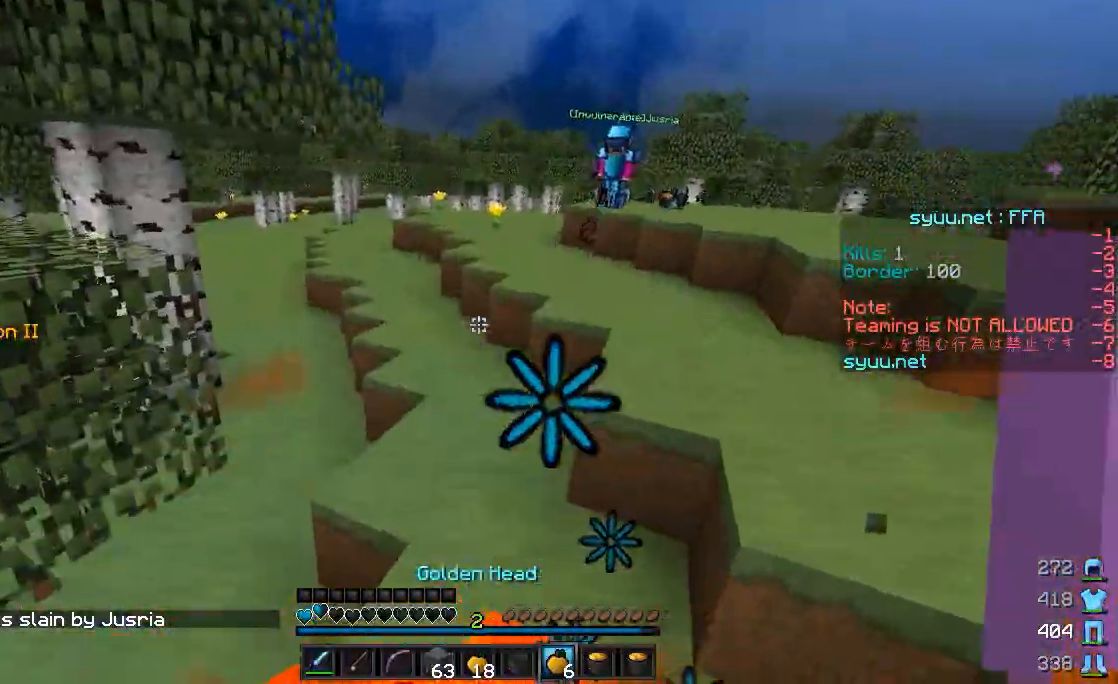
{"keys": ["a", "w"], "mouse": ["left", "right"], "events": []}
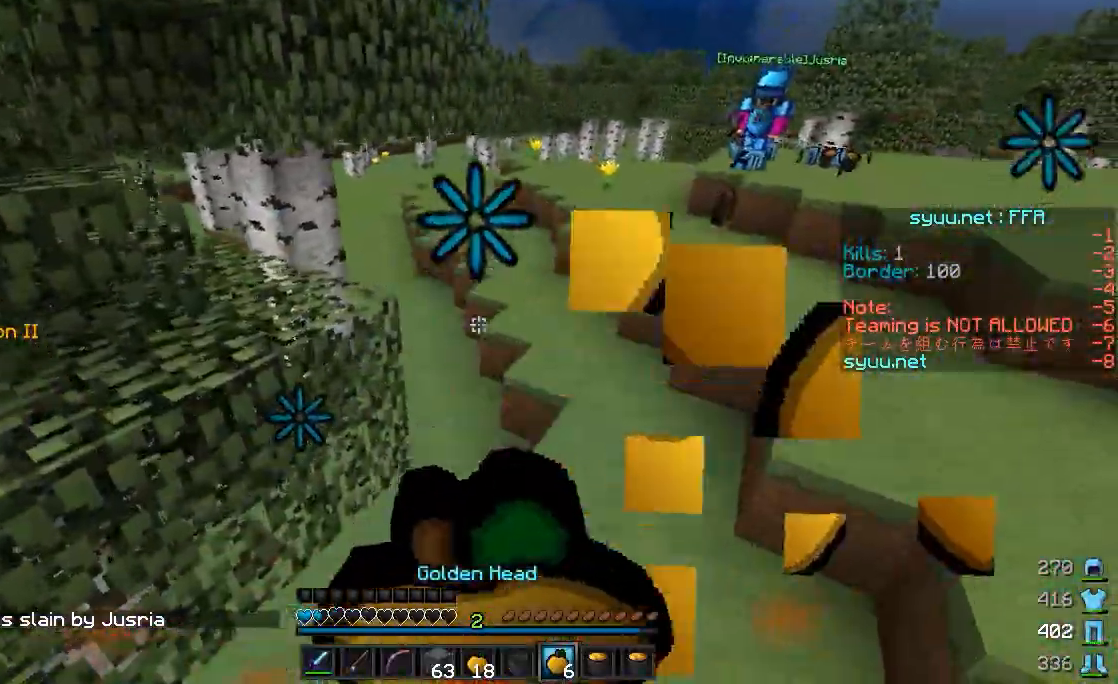
{"keys": ["a", "w"], "mouse": ["left", "right"], "events": []}
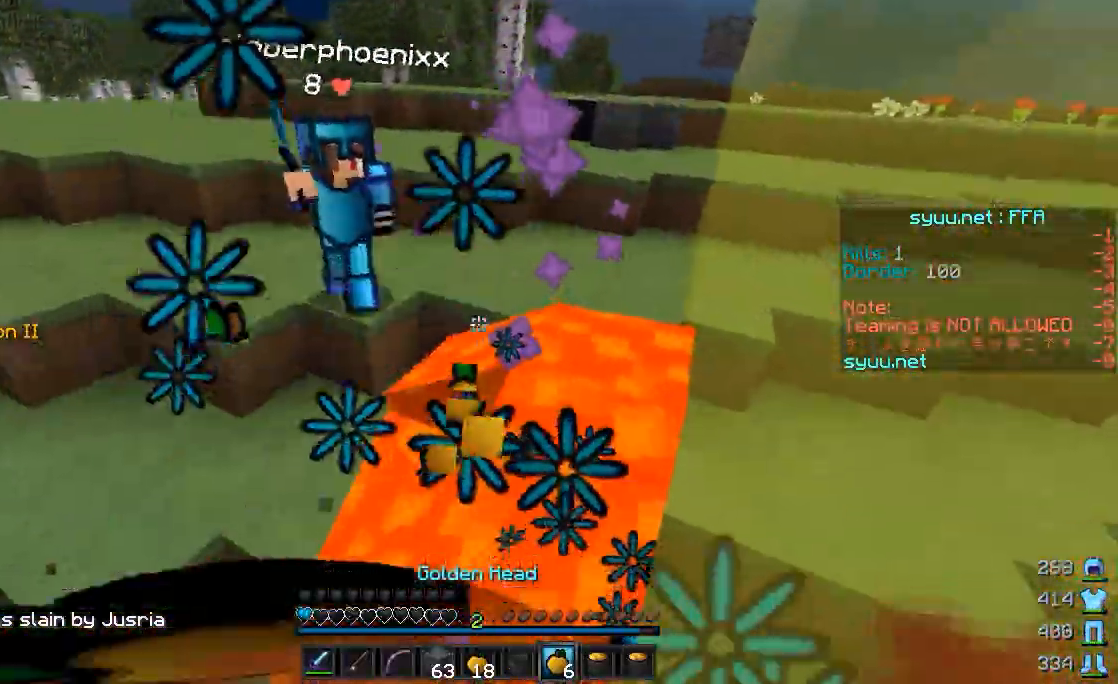
{"keys": ["w"], "mouse": [], "events": [[433, "a", "up"], [467, "mouse_left", "up"], [467, "mouse_right", "up"]]}
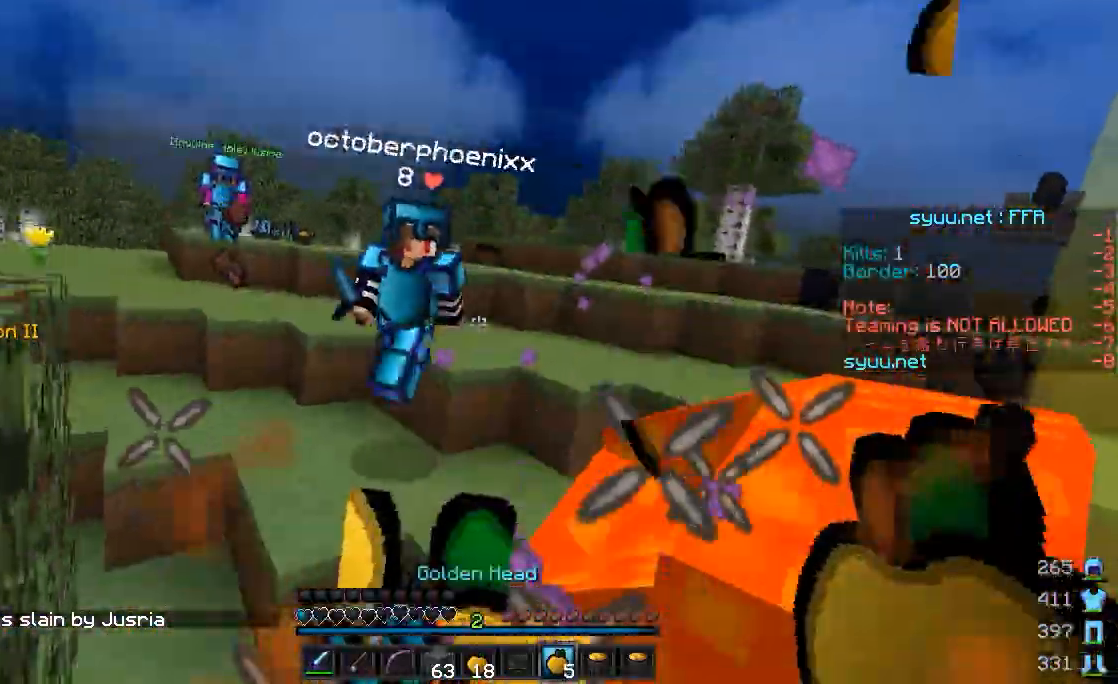
{"keys": ["w"], "mouse": ["left"], "events": [[117, "mouse_left", "down"], [233, "mouse_left", "up"], [267, "mouse_left", "down"], [317, "a", "down"], [317, "mouse_left", "up"], [383, "a", "up"], [383, "mouse_left", "down"]]}
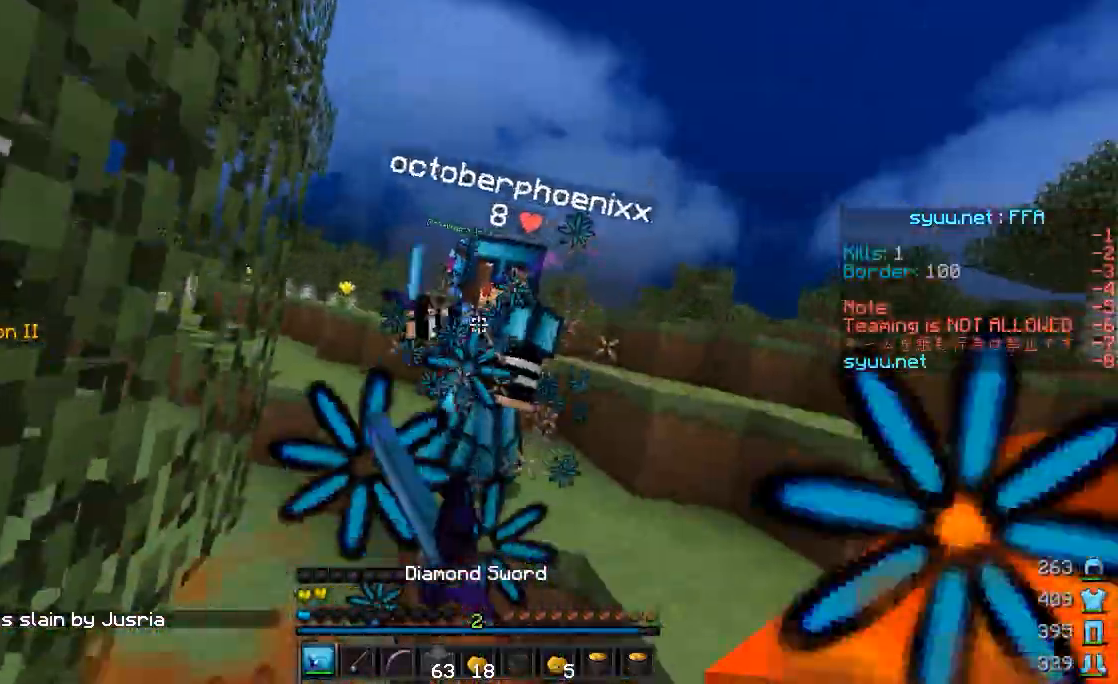
{"keys": ["w"], "mouse": [], "events": [[67, "mouse_left", "up"], [133, "mouse_left", "down"], [233, "mouse_left", "up"], [267, "mouse_left", "down"], [317, "mouse_left", "up"], [433, "mouse_left", "down"], [483, "mouse_left", "up"]]}
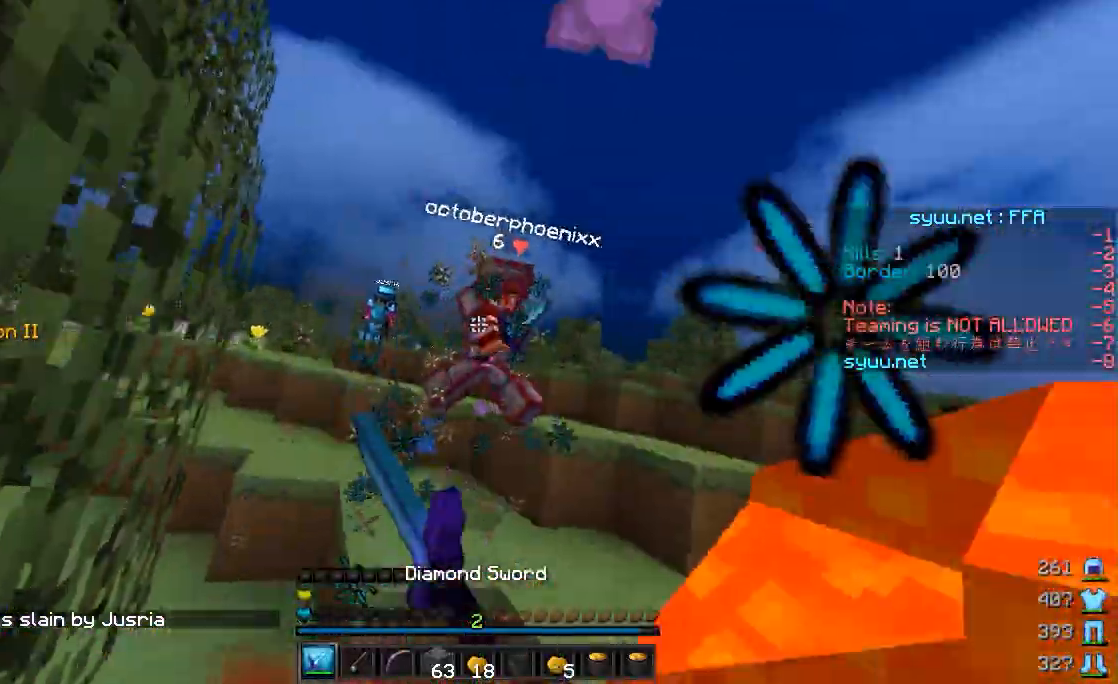
{"keys": ["a"], "mouse": [], "events": [[33, "mouse_left", "down"], [117, "mouse_left", "up"], [167, "a", "down"], [167, "mouse_left", "down"], [367, "mouse_left", "up"], [367, "w", "up"]]}
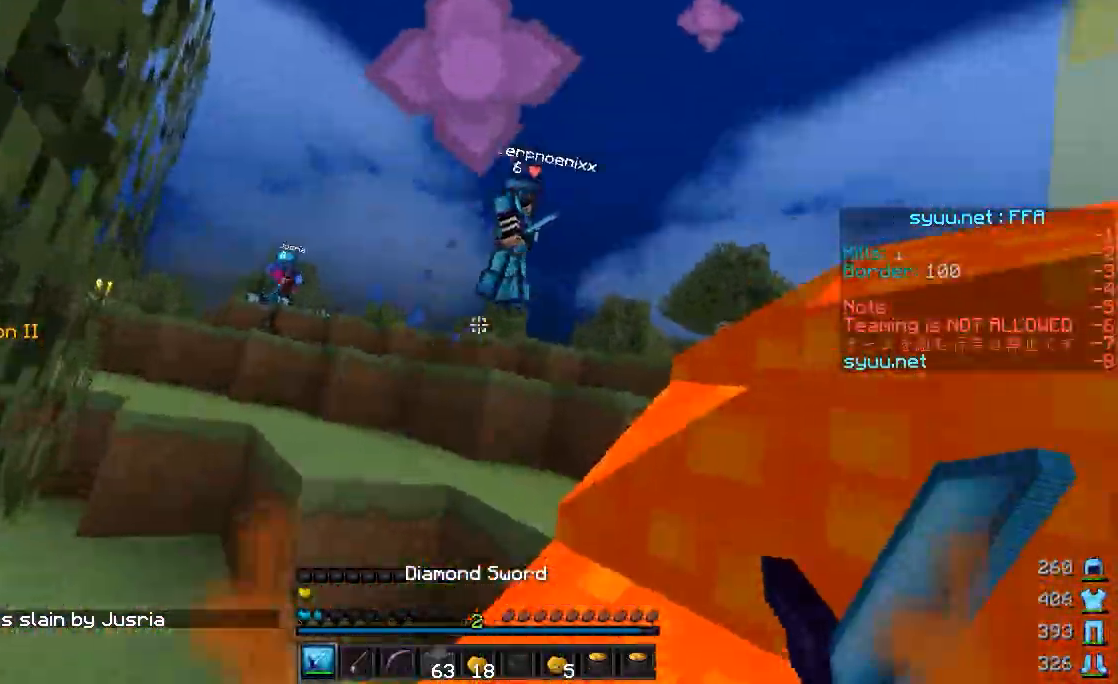
{"keys": ["a"], "mouse": ["right"], "events": [[17, "mouse_right", "down"], [133, "mouse_right", "up"], [283, "s", "down"], [417, "s", "up"], [467, "mouse_right", "down"]]}
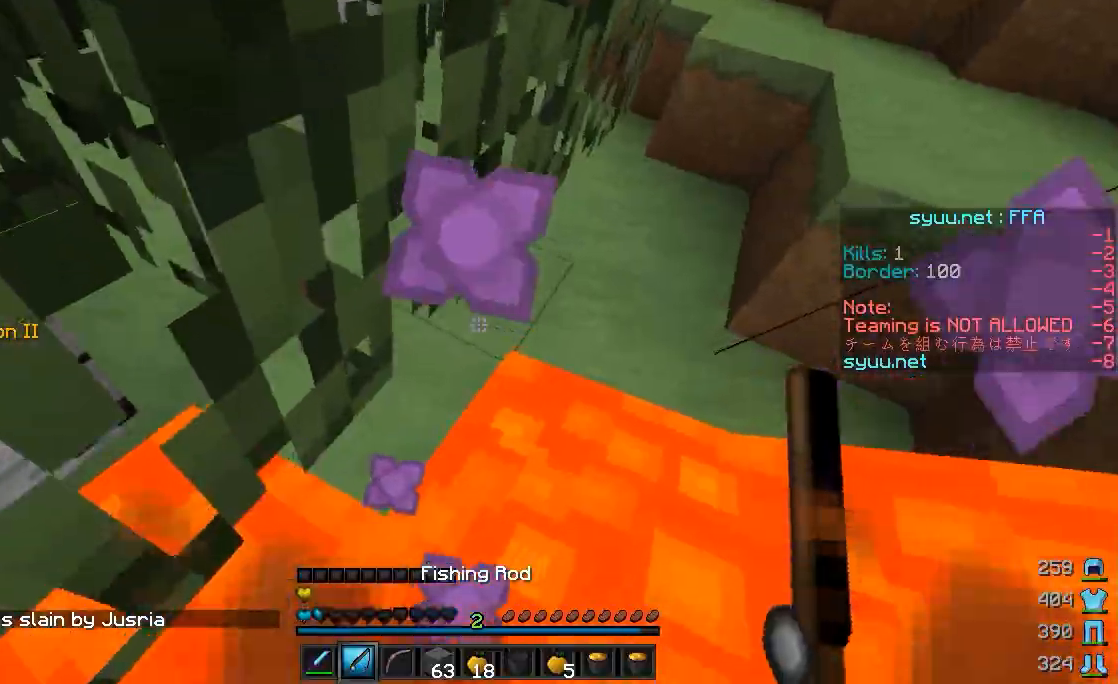
{"keys": ["a"], "mouse": [], "events": [[67, "mouse_right", "up"]]}